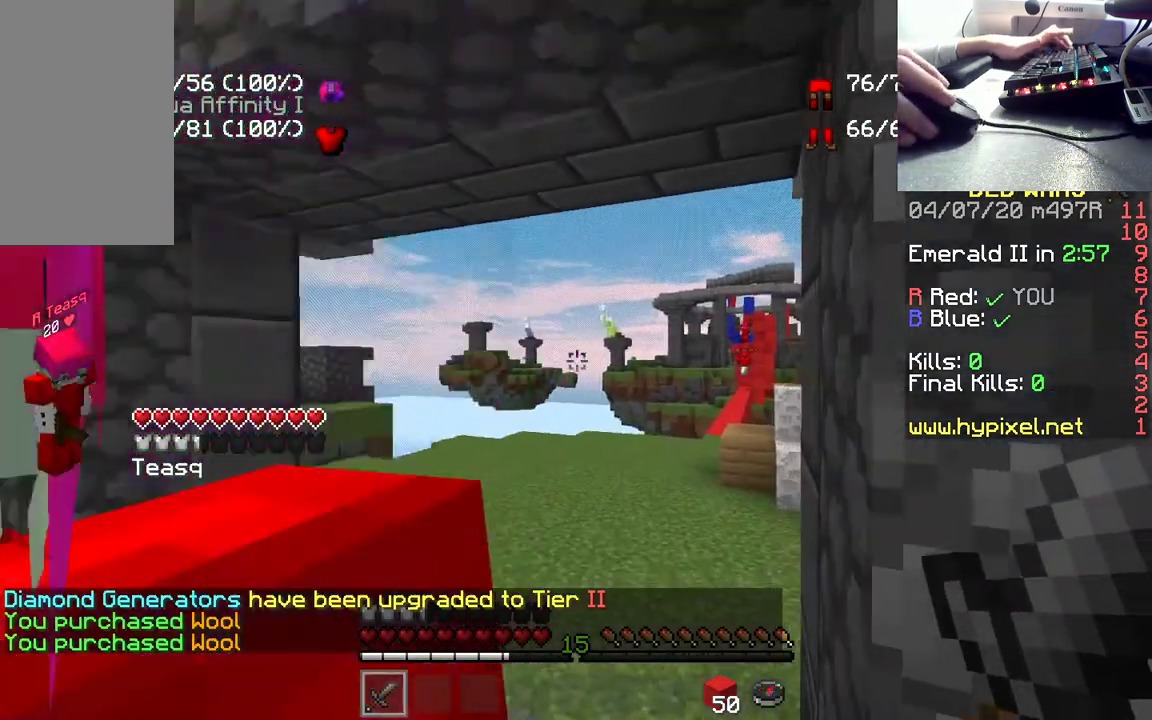
Gameplay with keyboard and mouse; each line is a JSON object with the keys and mouse buttons held at the frame after it. "events" lists presses ("down") and releases ("up") of "a", "d", "s", "space", "w", "mouse_left" and "mouse_right" between this image and that frame as [ms after this image, input, new state], when the widget could be followed in between. "mouse_left", "mouse_right" = the "left", "right" buttons of the "mouse" list. No other keys are recorded. Fast repeated clicks can show as one long hold. Mouse movement is not recorded.
{"keys": ["w"], "mouse": [], "events": []}
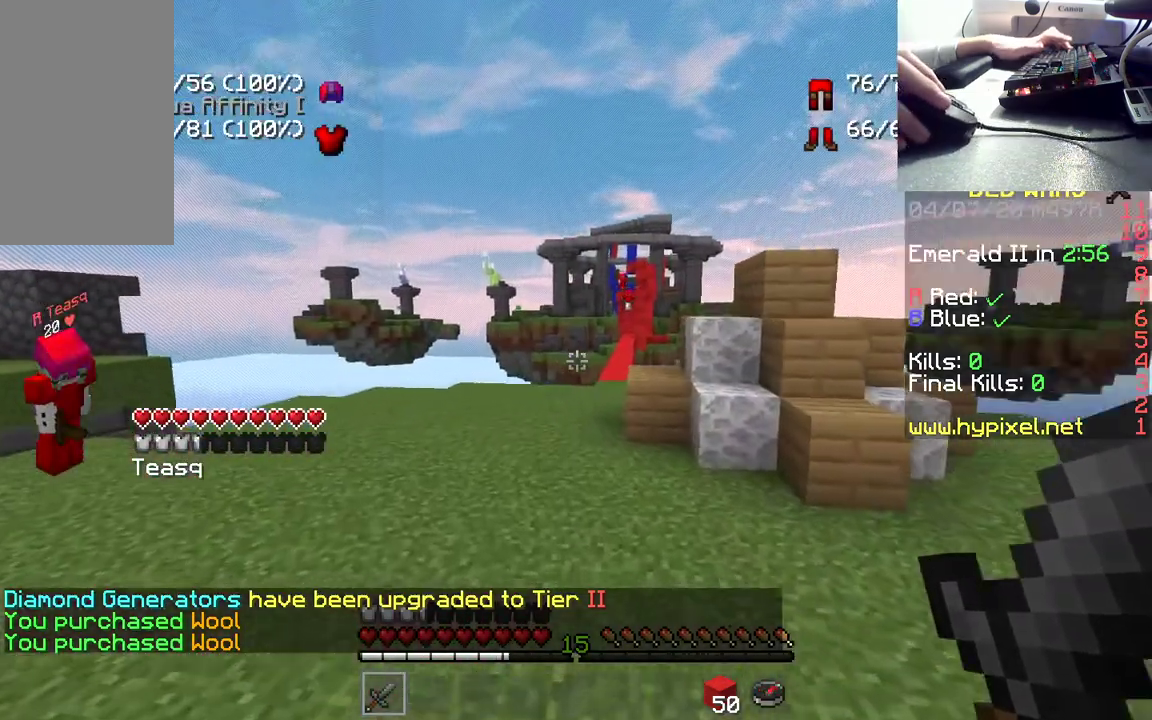
{"keys": ["w"], "mouse": [], "events": [[67, "space", "down"], [333, "space", "up"]]}
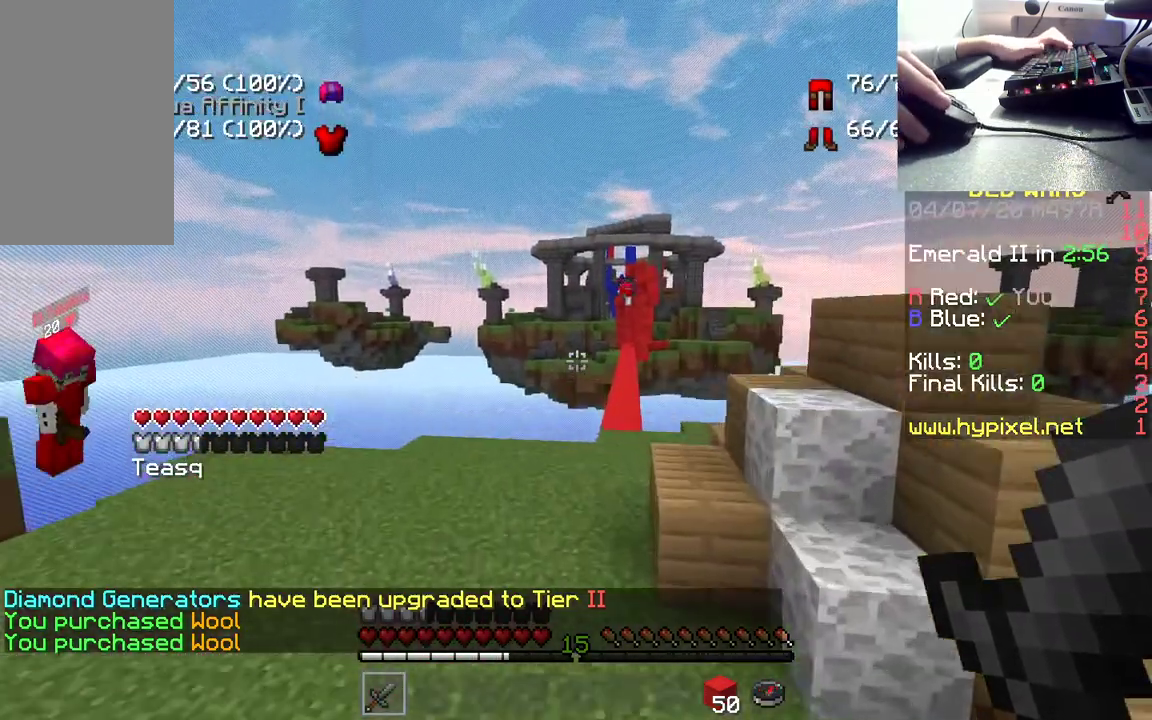
{"keys": ["w"], "mouse": [], "events": [[183, "space", "down"], [433, "space", "up"]]}
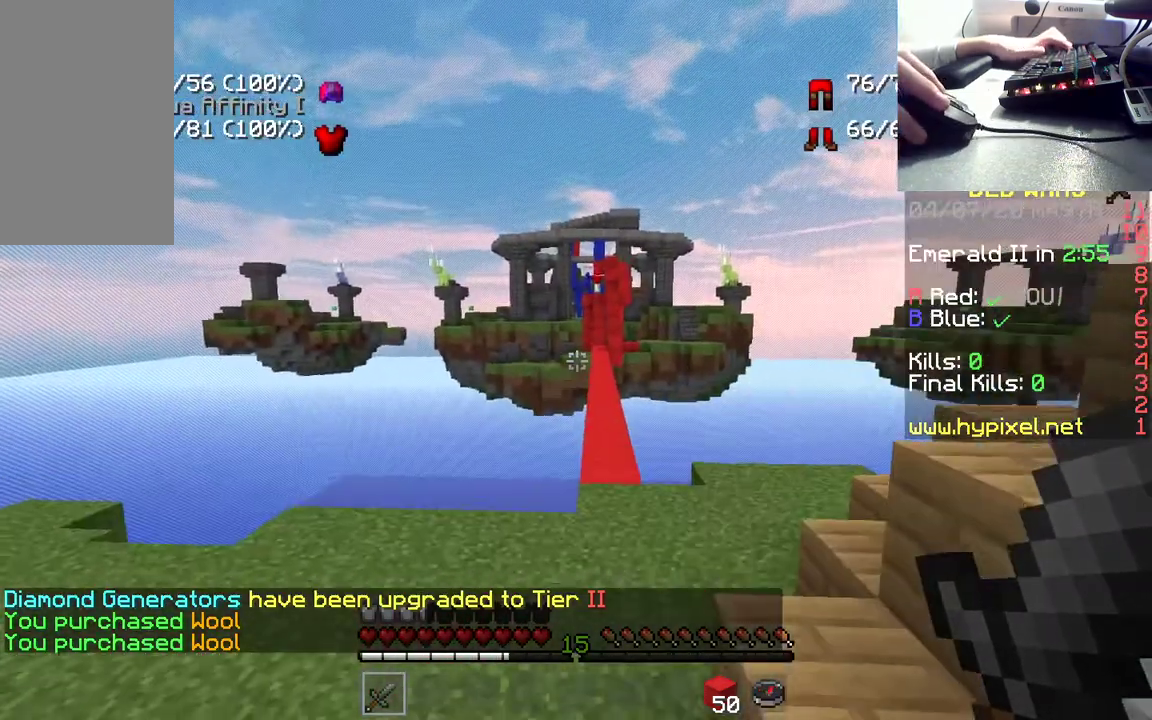
{"keys": ["space", "w"], "mouse": [], "events": [[300, "space", "down"]]}
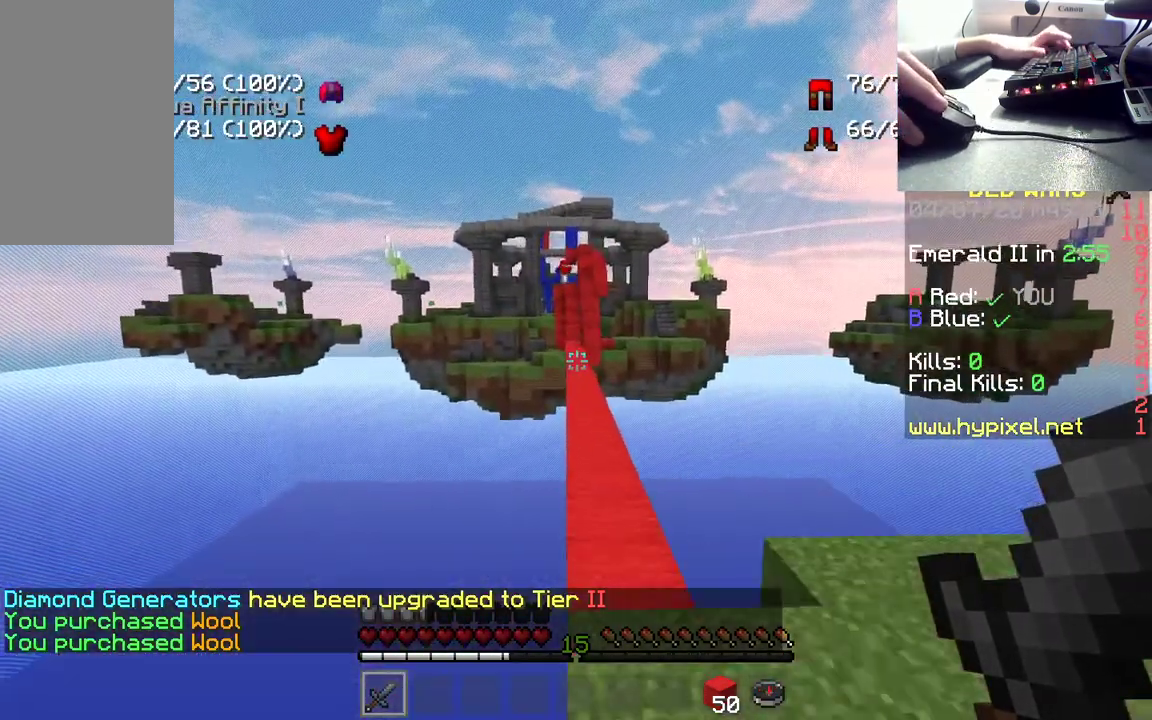
{"keys": ["space", "w"], "mouse": [], "events": []}
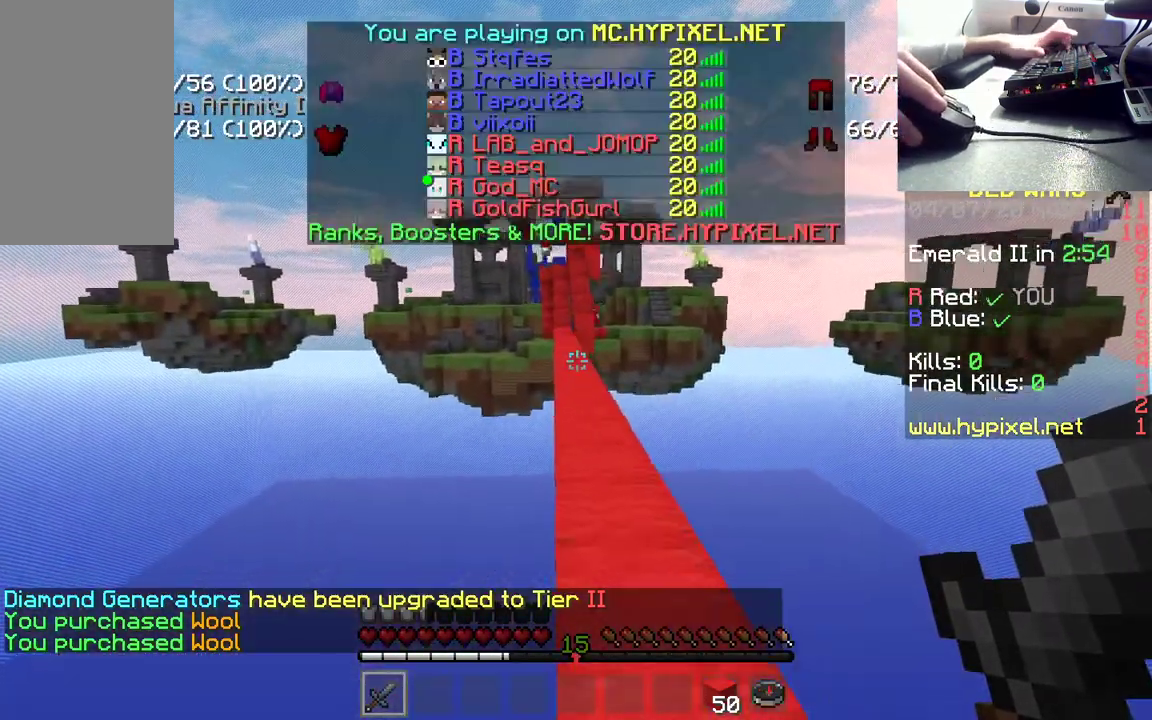
{"keys": ["space", "w"], "mouse": [], "events": []}
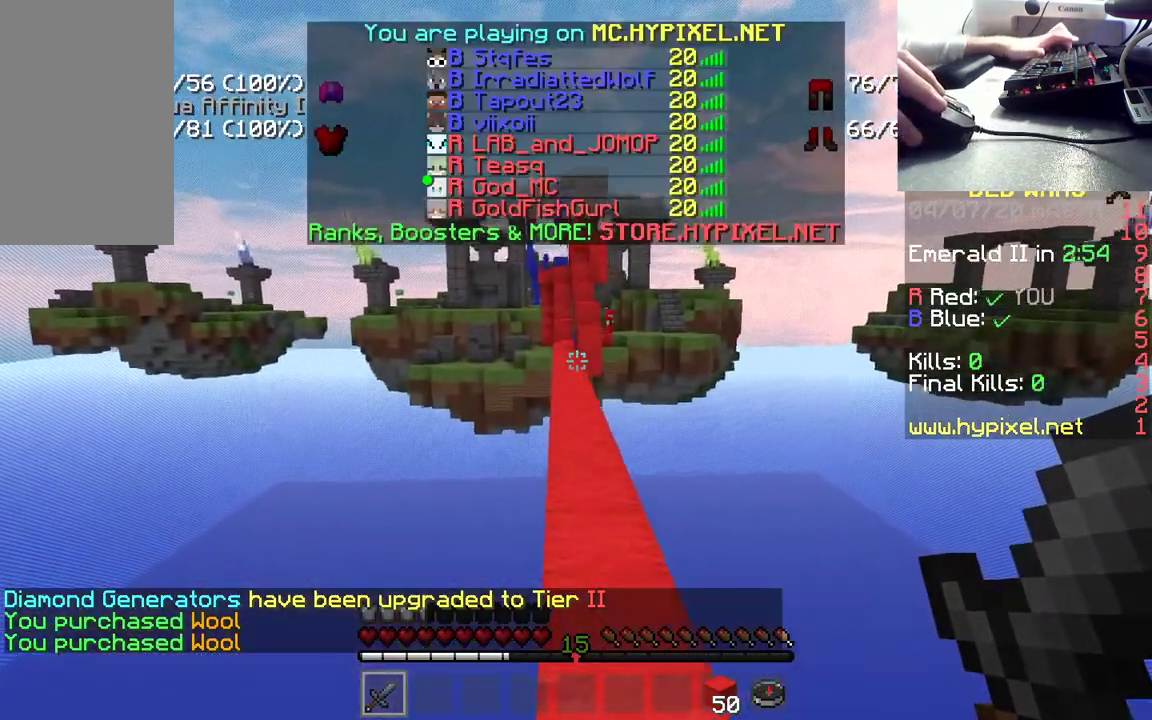
{"keys": ["space", "w"], "mouse": [], "events": []}
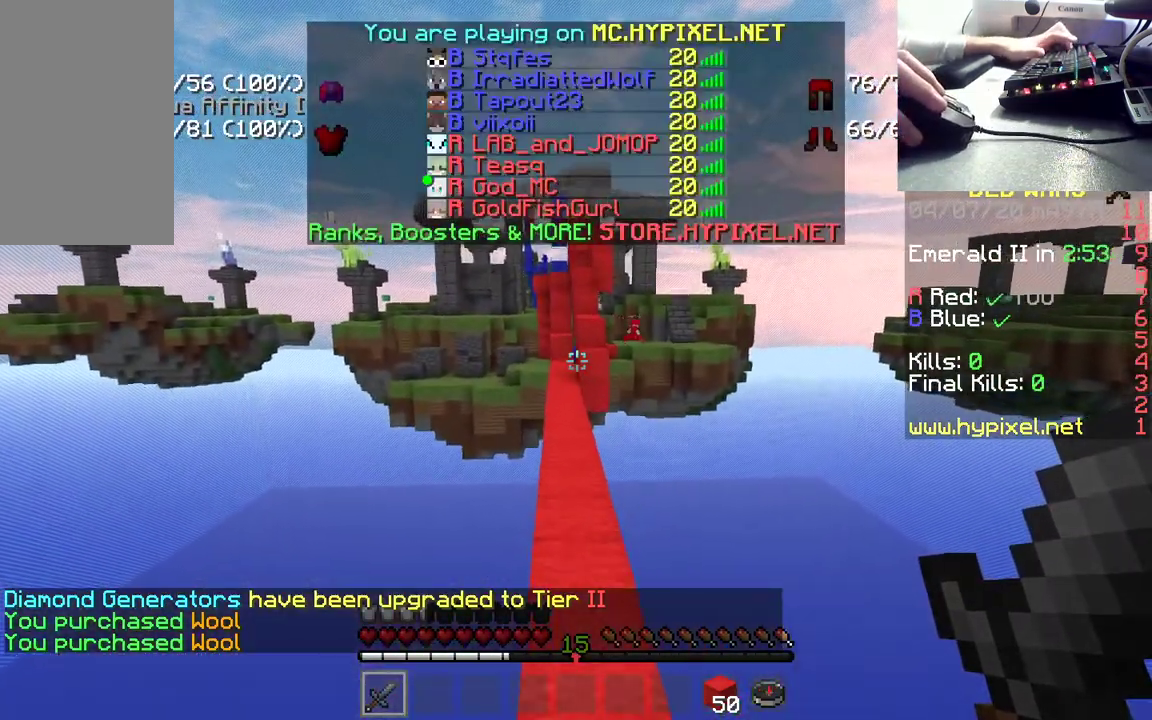
{"keys": ["space", "w"], "mouse": [], "events": []}
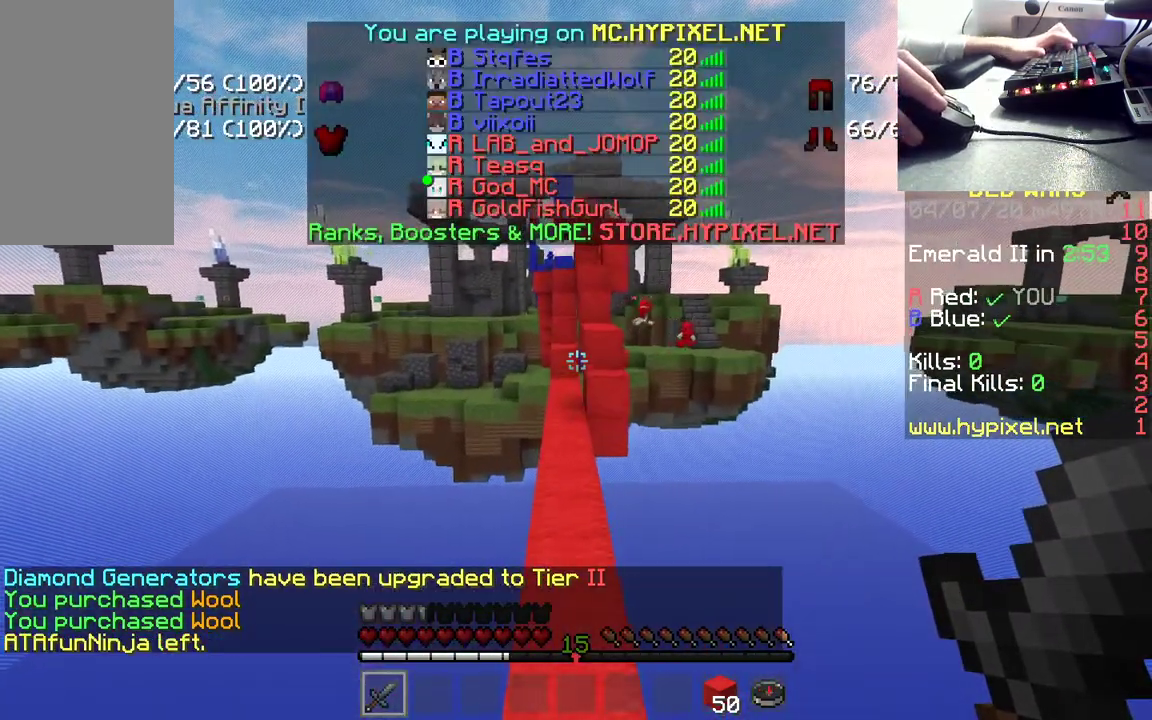
{"keys": ["space", "w"], "mouse": [], "events": []}
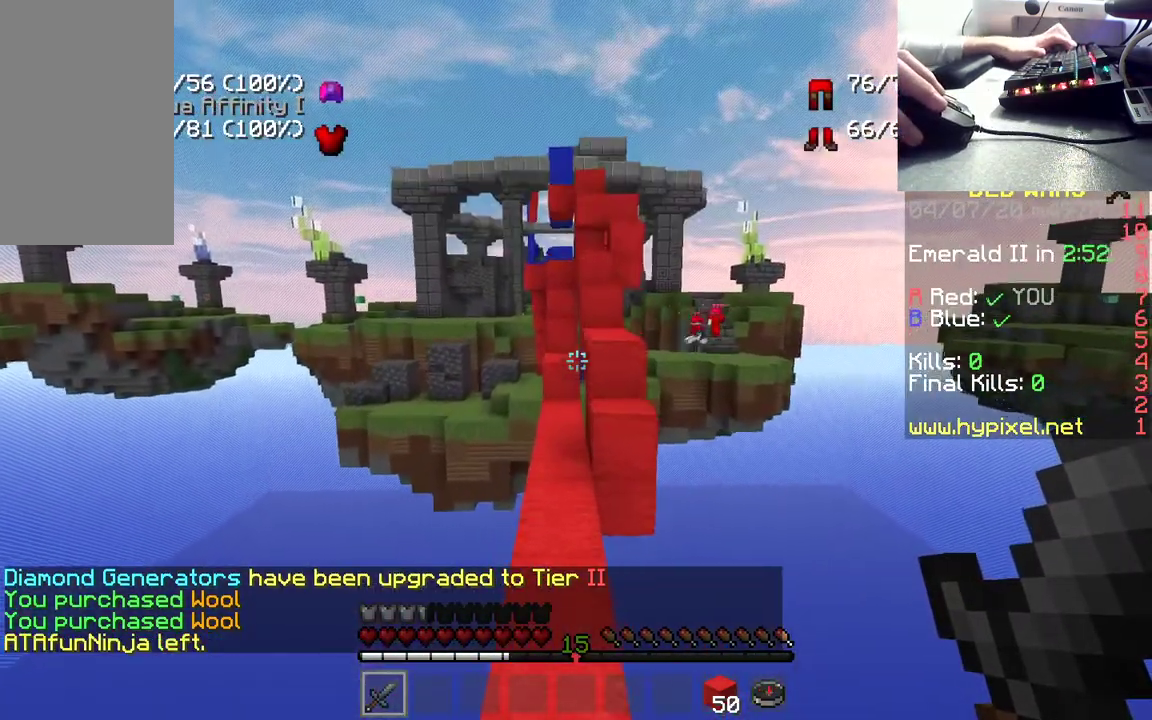
{"keys": ["space", "w"], "mouse": [], "events": []}
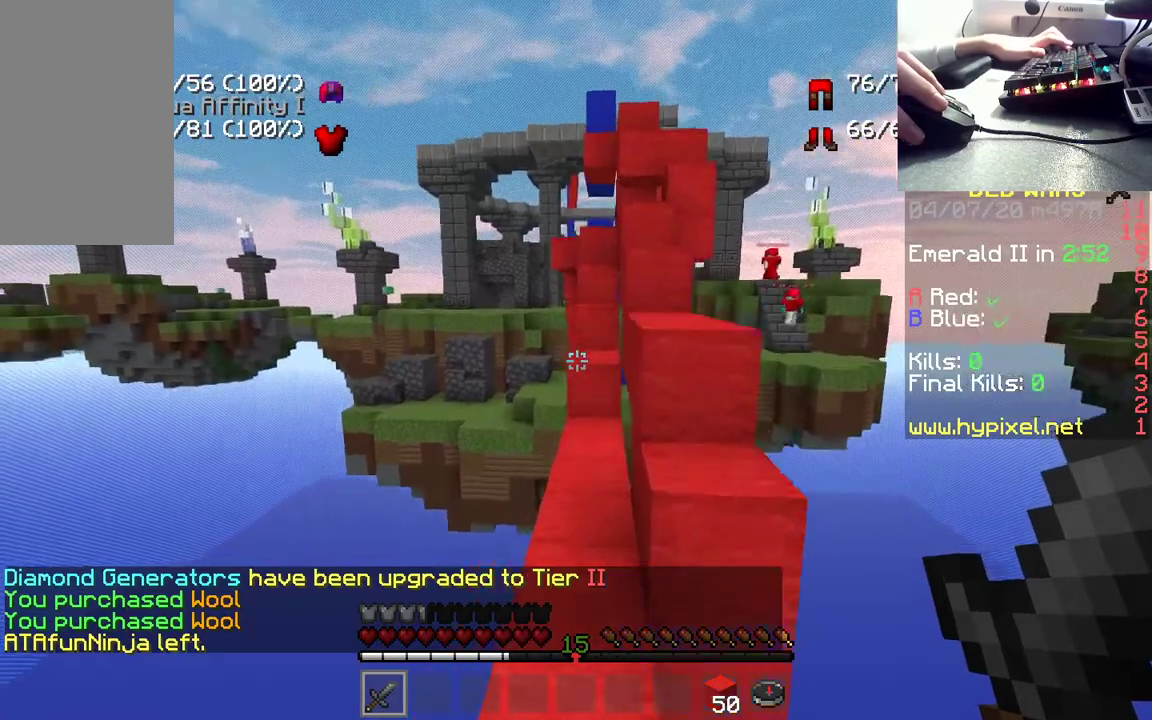
{"keys": ["space", "w"], "mouse": [], "events": []}
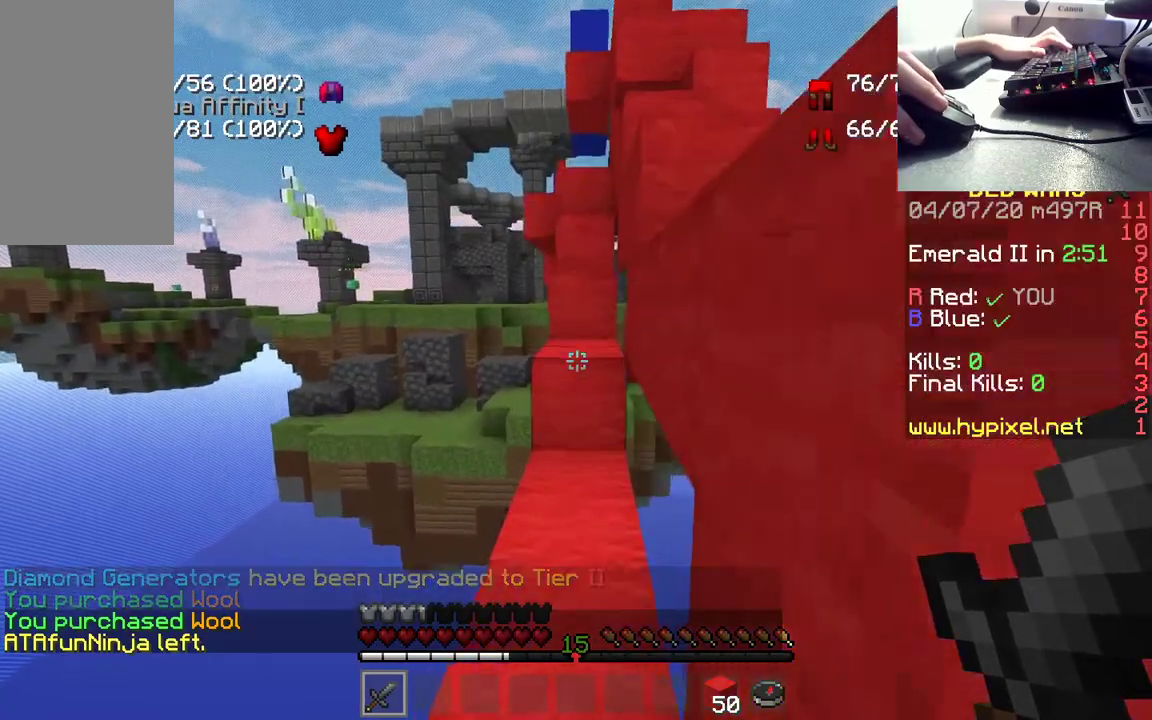
{"keys": ["space", "w"], "mouse": [], "events": [[233, "space", "up"], [467, "space", "down"]]}
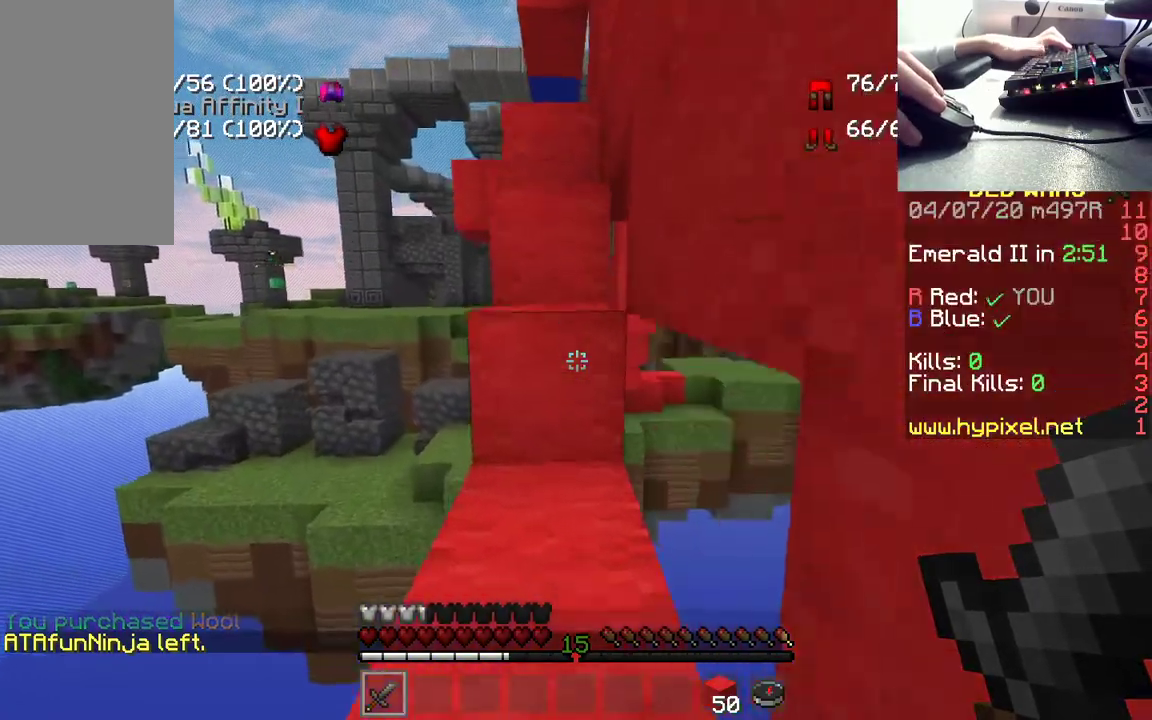
{"keys": ["space", "w"], "mouse": [], "events": []}
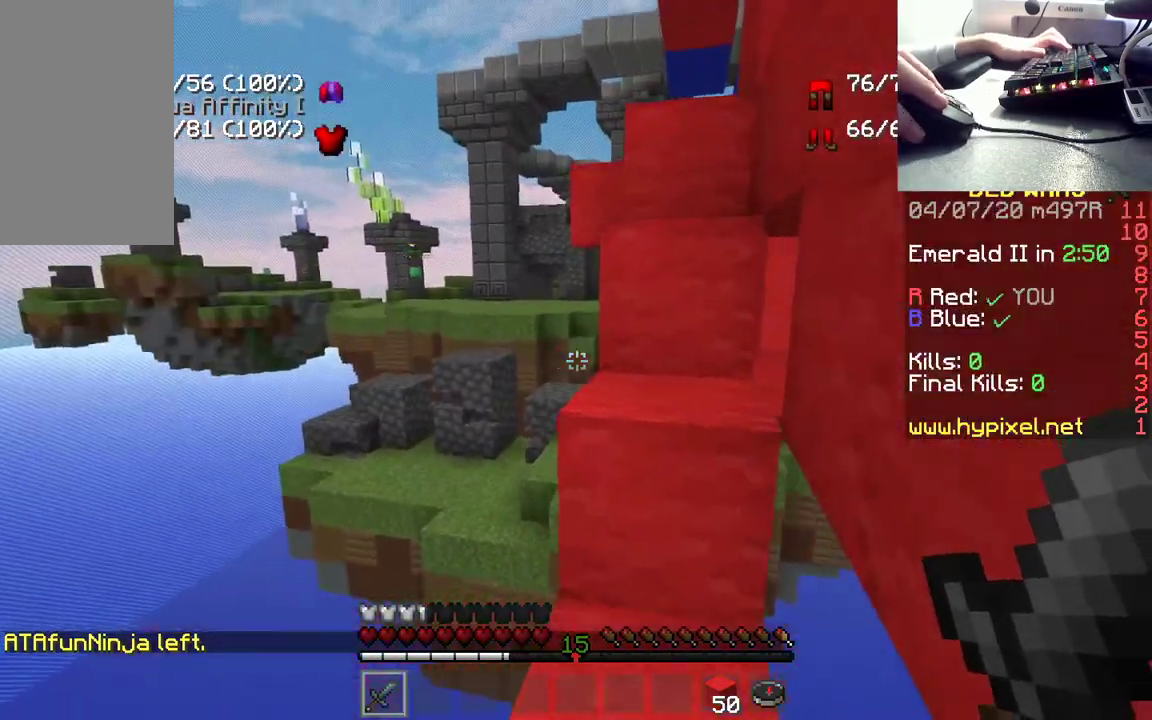
{"keys": ["space", "w"], "mouse": [], "events": []}
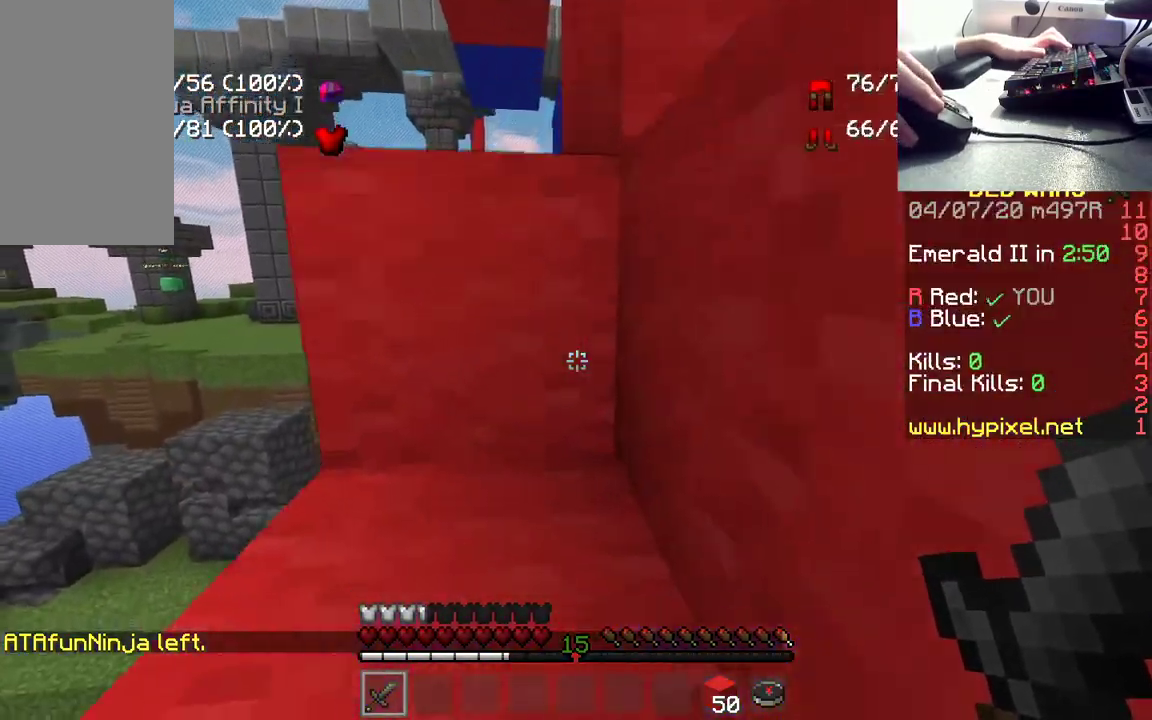
{"keys": ["space", "w"], "mouse": [], "events": []}
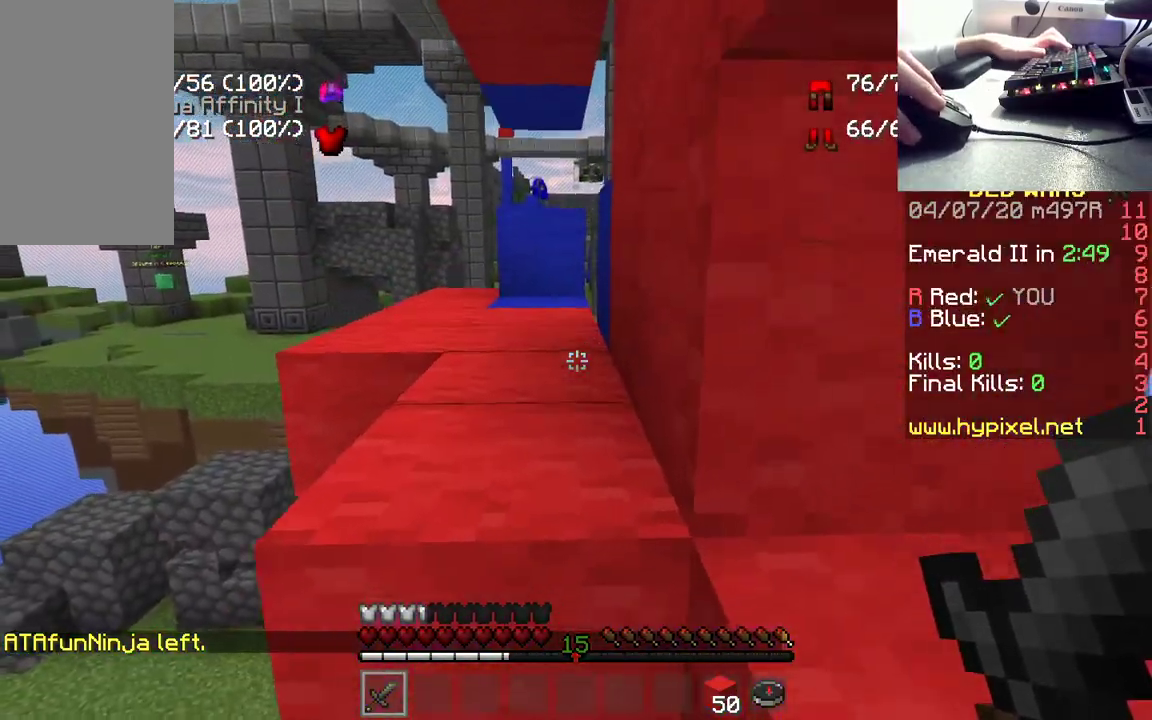
{"keys": ["w"], "mouse": [], "events": [[483, "space", "up"]]}
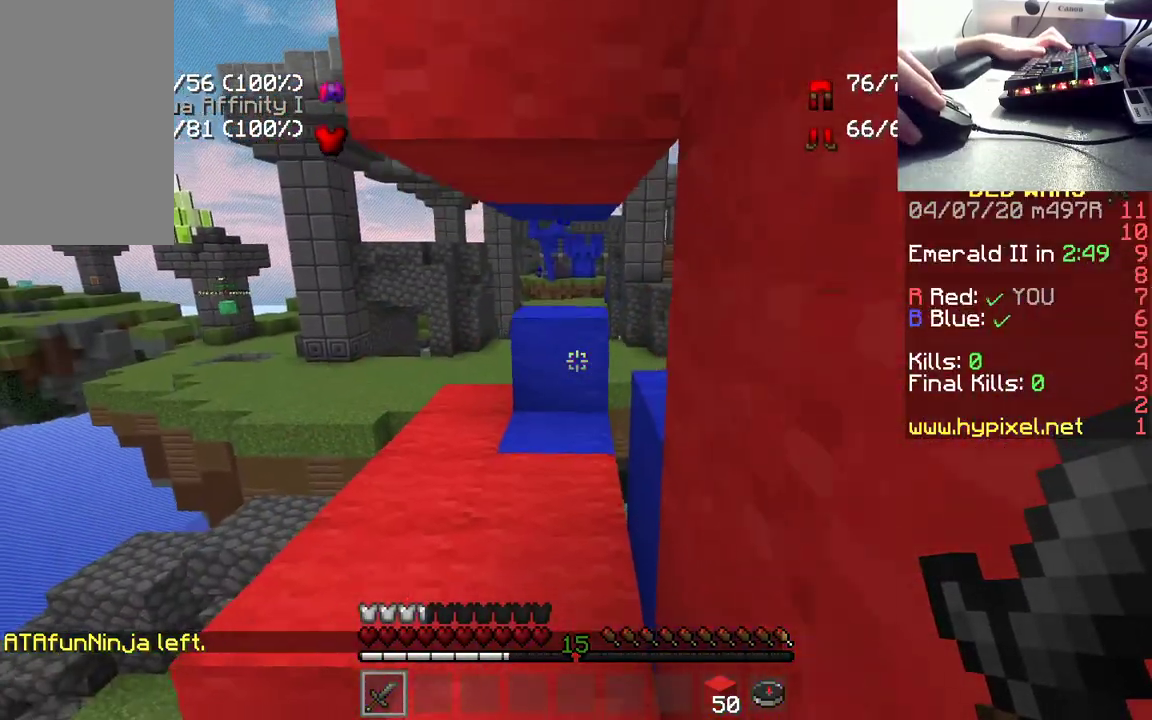
{"keys": ["w"], "mouse": [], "events": [[300, "space", "down"], [417, "space", "up"]]}
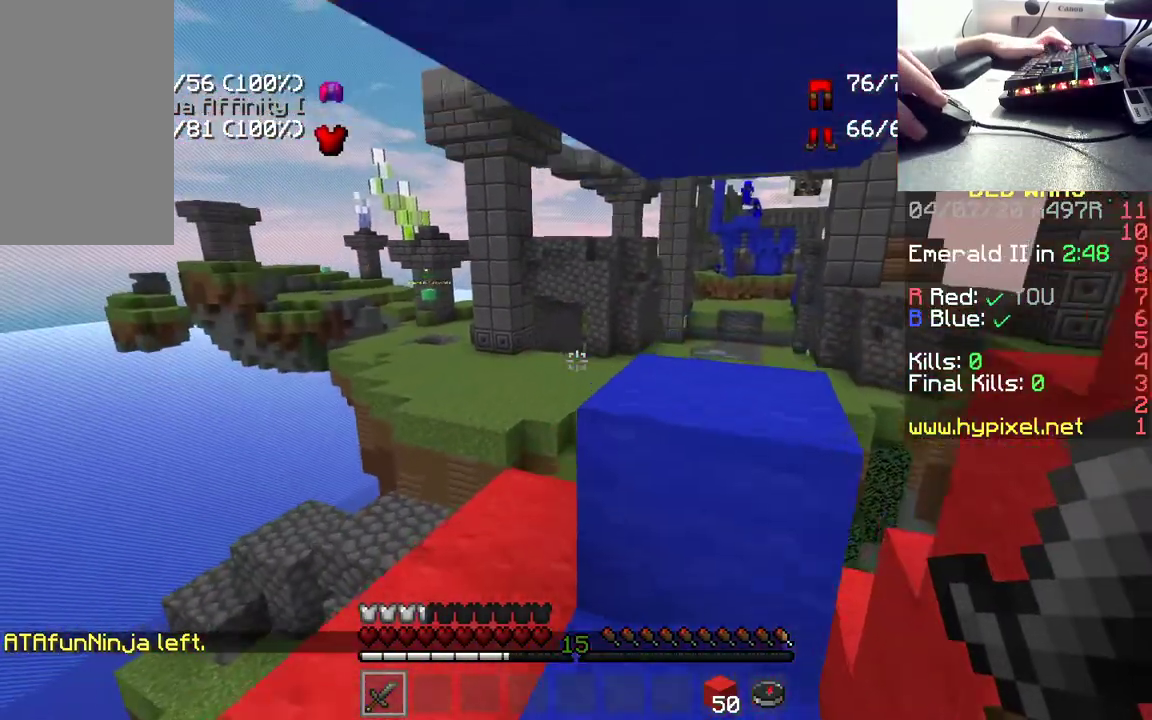
{"keys": ["w"], "mouse": [], "events": [[50, "space", "down"], [233, "space", "up"]]}
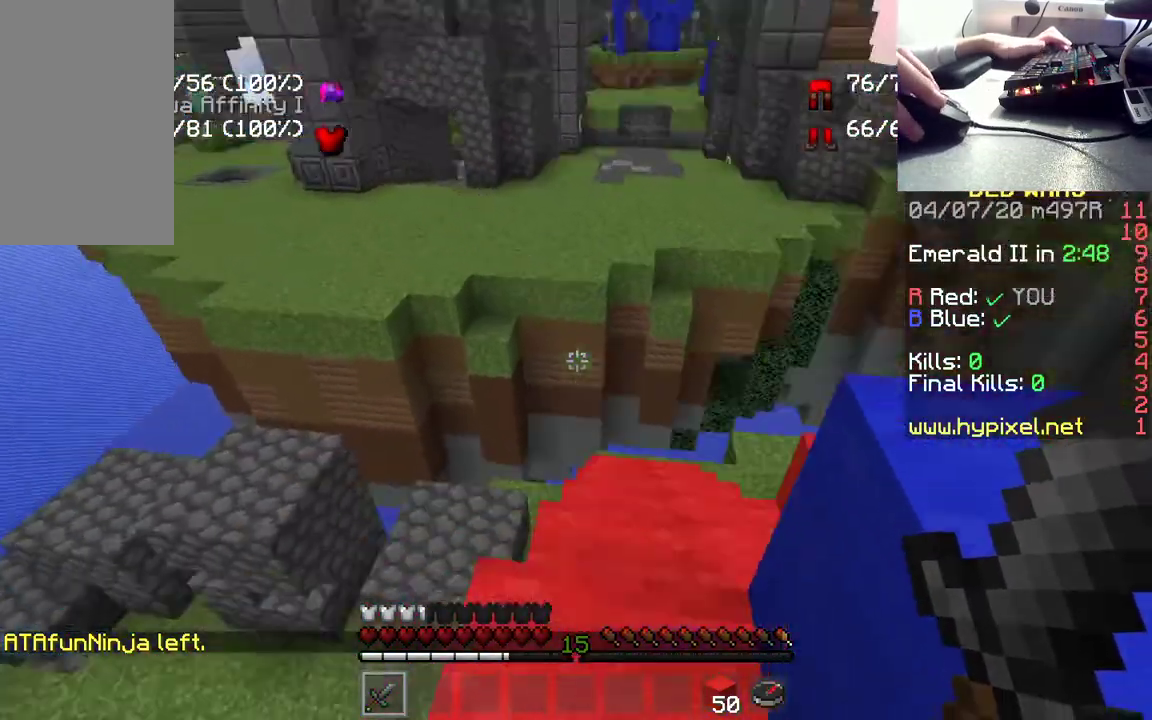
{"keys": ["d", "w"], "mouse": [], "events": [[117, "w", "up"], [317, "w", "down"], [350, "d", "down"]]}
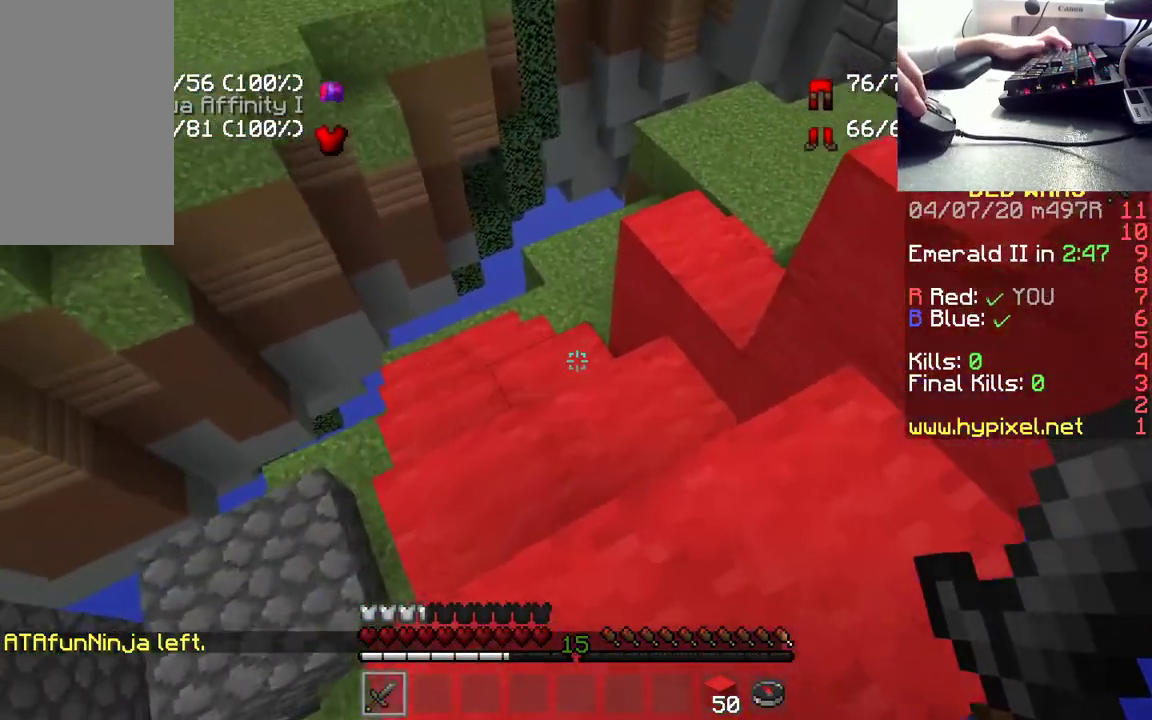
{"keys": [], "mouse": [], "events": [[67, "d", "up"], [283, "w", "up"]]}
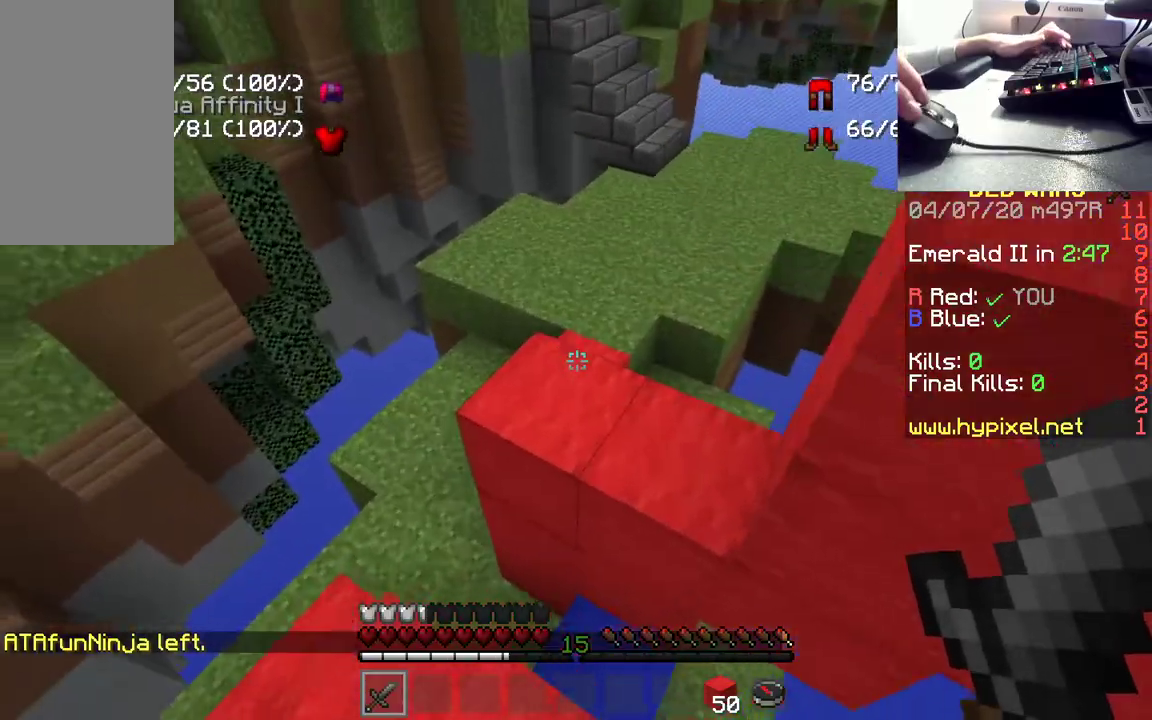
{"keys": ["d", "w"], "mouse": [], "events": [[33, "w", "down"], [133, "space", "down"], [300, "space", "up"], [333, "d", "down"]]}
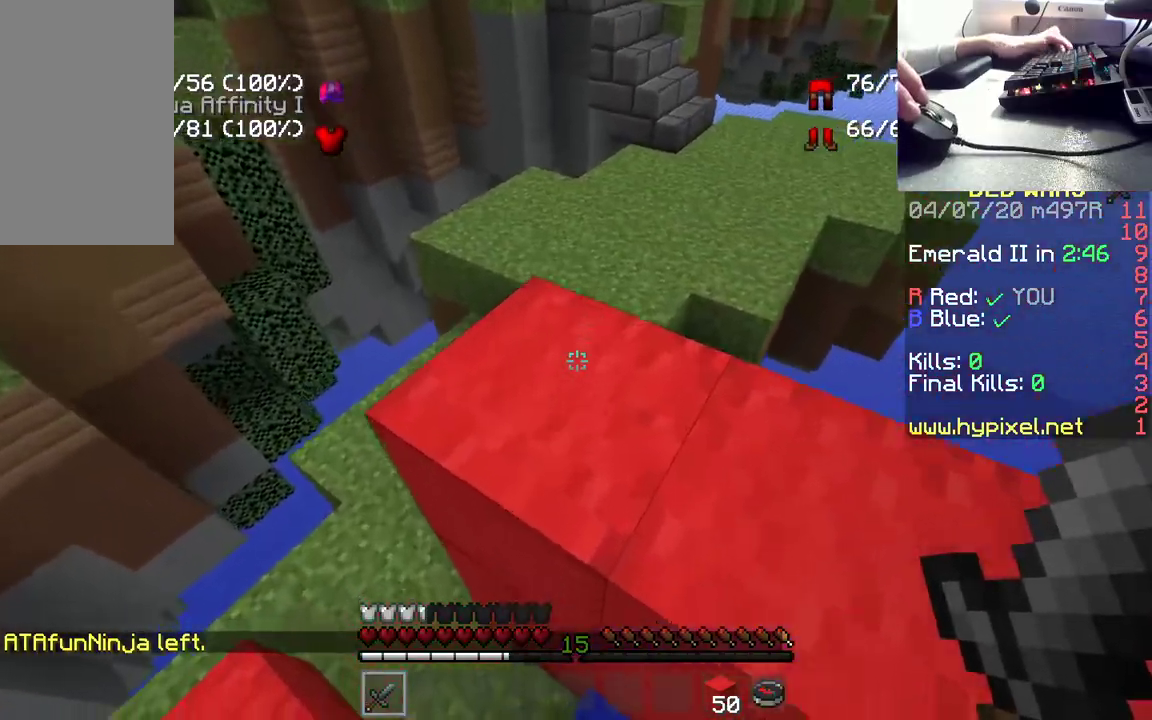
{"keys": ["w"], "mouse": [], "events": [[67, "space", "down"], [250, "space", "up"], [317, "d", "up"]]}
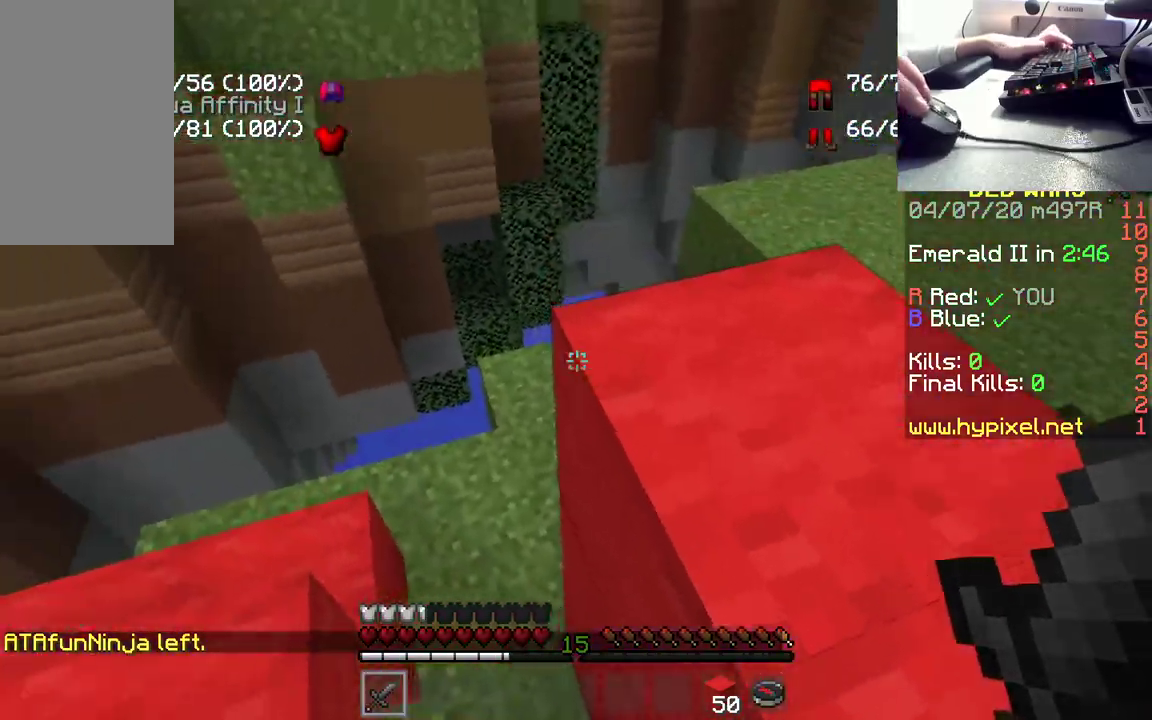
{"keys": ["w"], "mouse": [], "events": []}
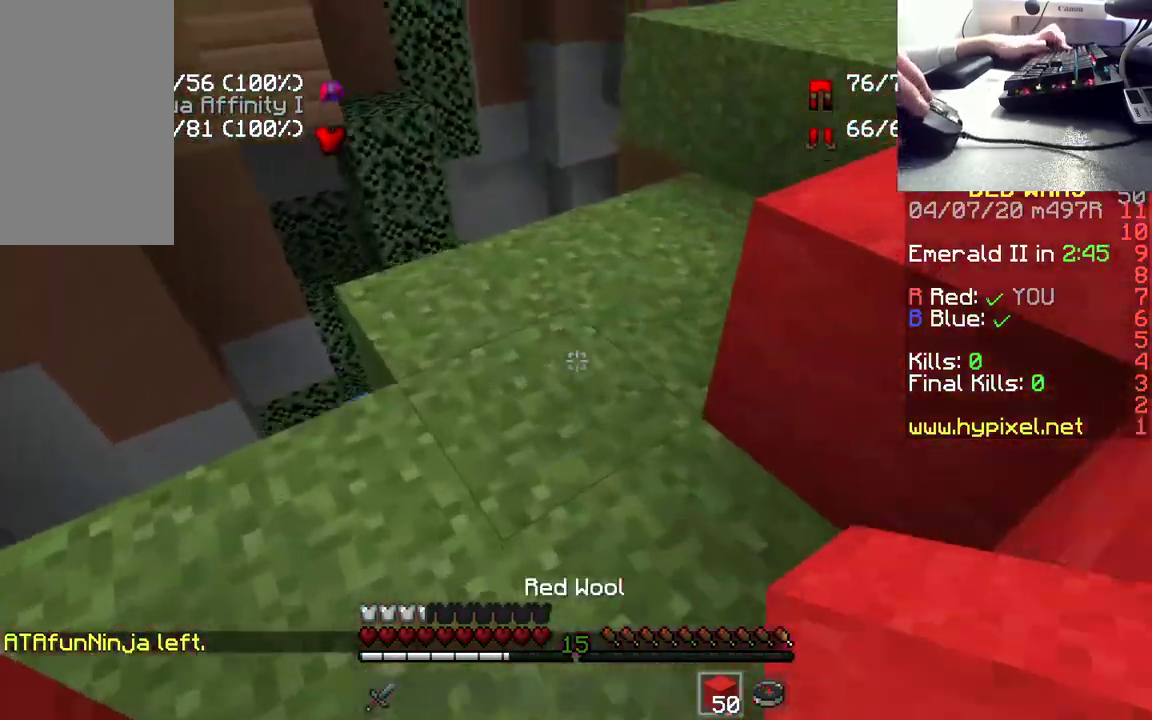
{"keys": ["space", "w"], "mouse": [], "events": [[367, "space", "down"]]}
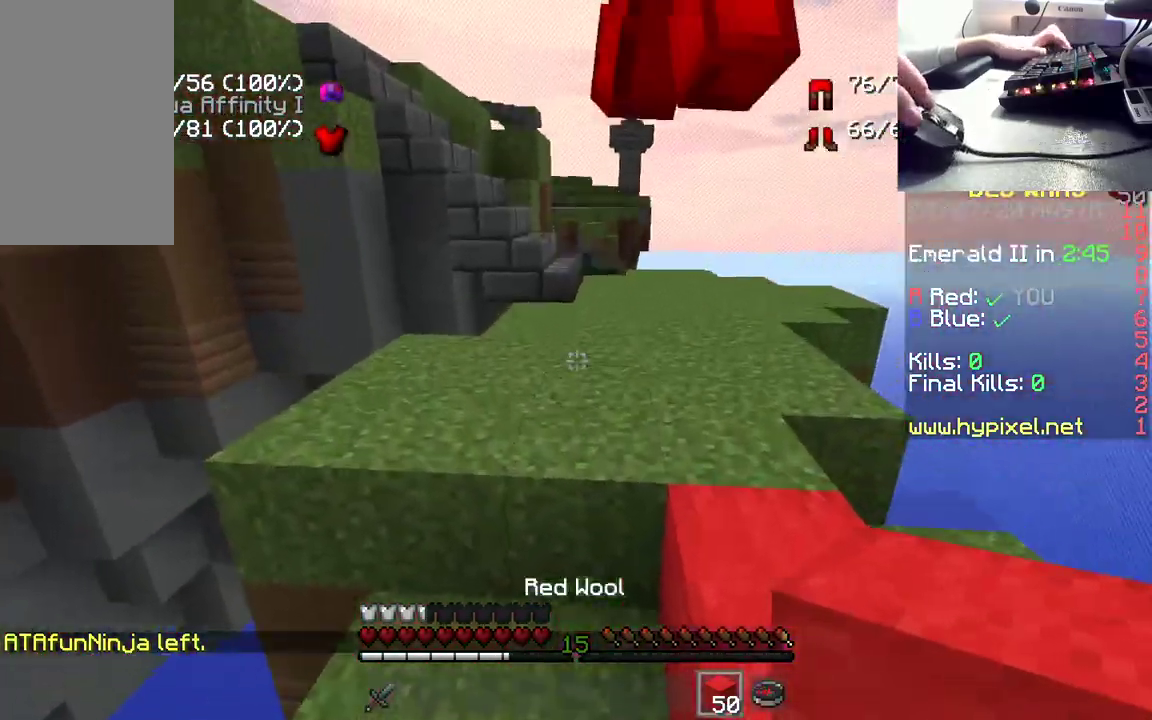
{"keys": ["space", "w"], "mouse": [], "events": [[283, "space", "up"], [450, "space", "down"]]}